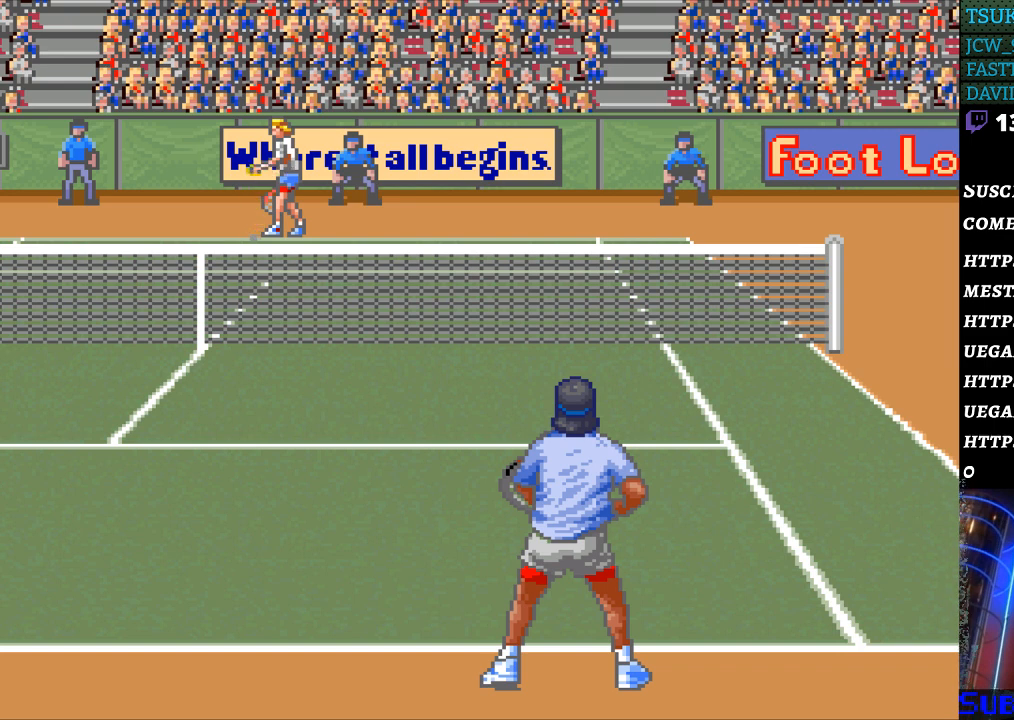
Gameplay with a controller (Nintendo layout); each line is a JSON object with the inputs held at the frame after it. "events" lists button and stick changes between this image and that frame as [ms after this image, input, new state], when the widget could be followed in between. Not read: L3 R3.
{"buttons": [], "events": [[200, "B", "down"], [300, "B", "up"]]}
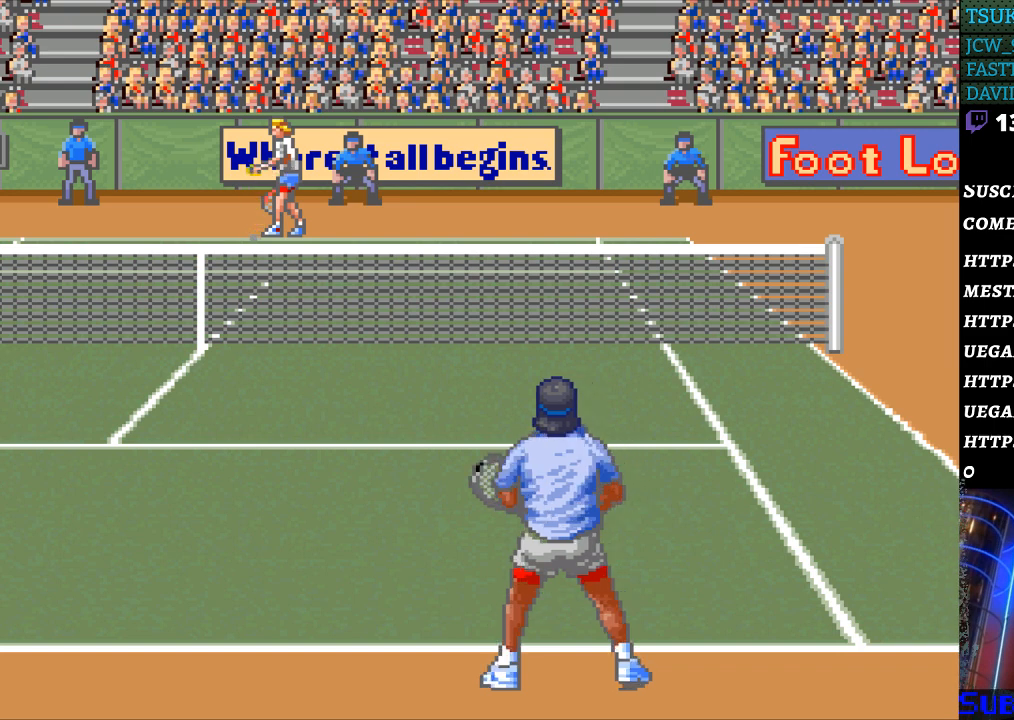
{"buttons": [], "events": []}
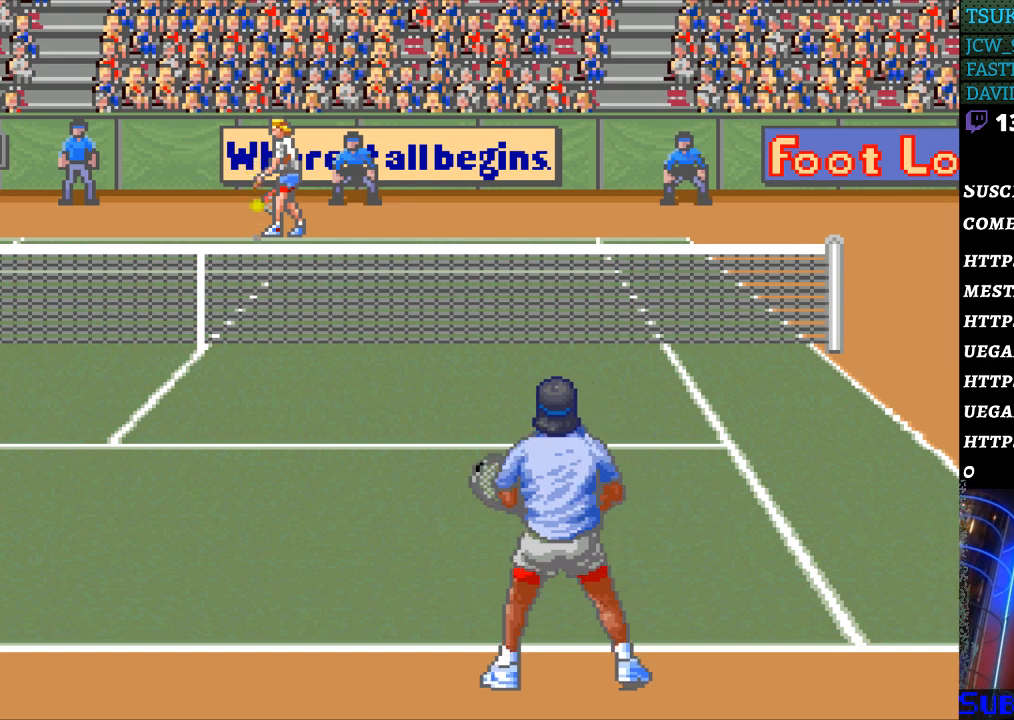
{"buttons": [], "events": []}
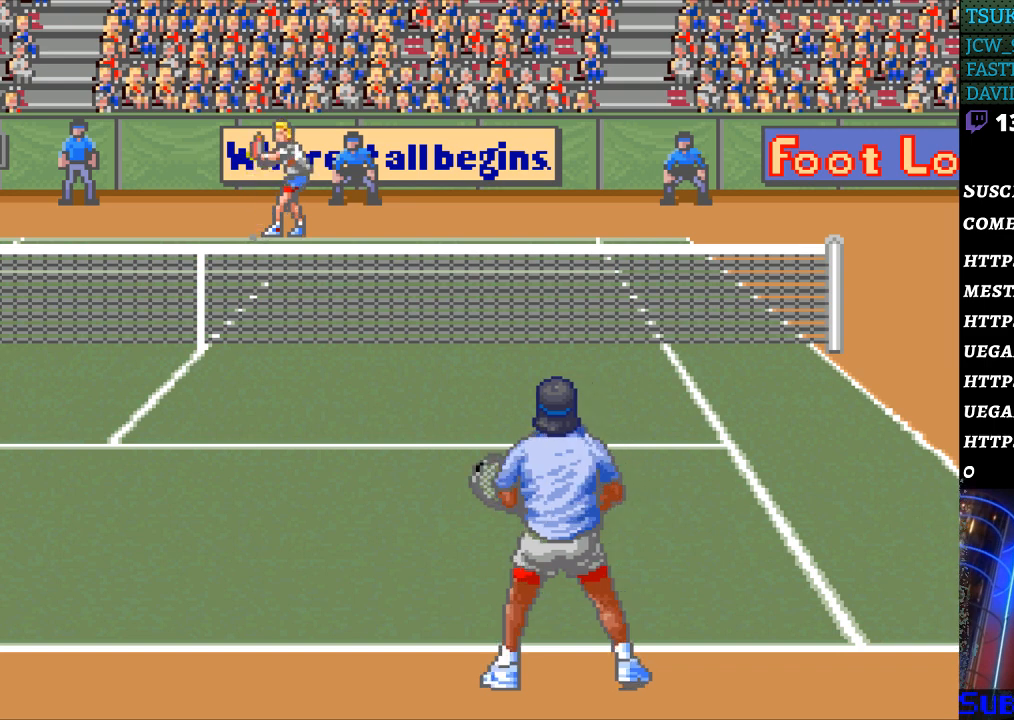
{"buttons": [], "events": []}
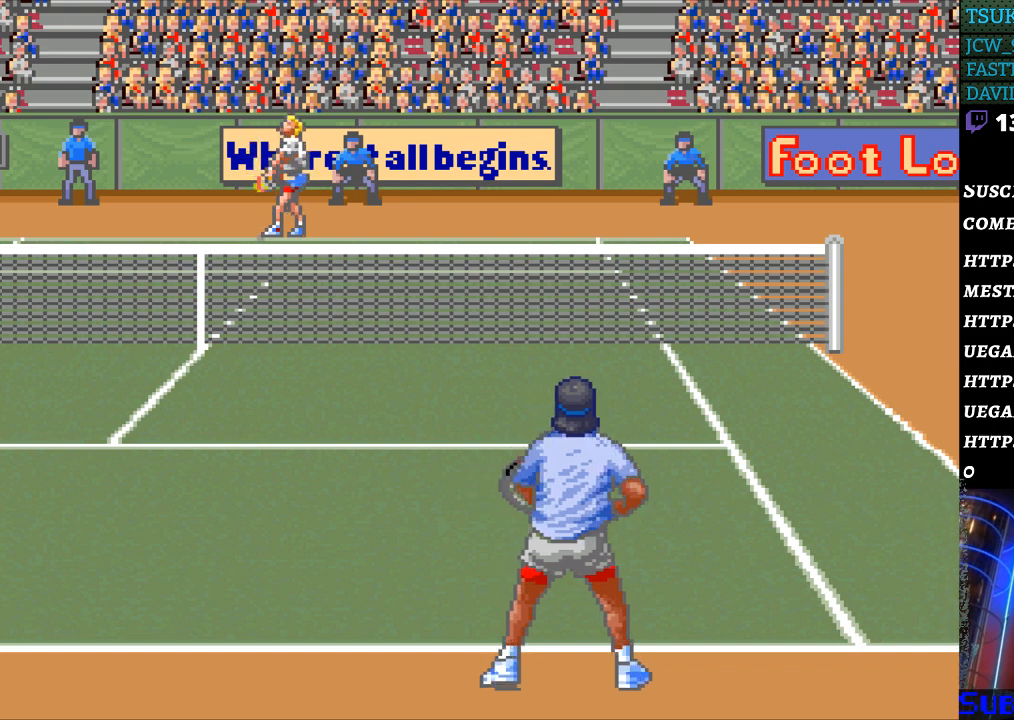
{"buttons": [], "events": []}
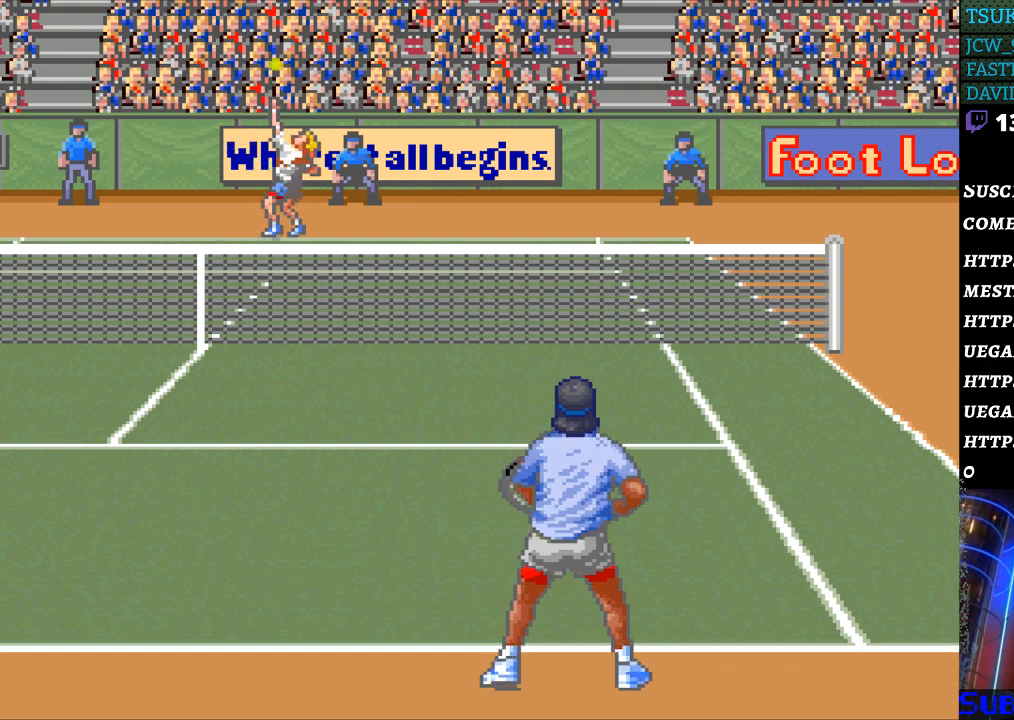
{"buttons": [], "events": [[300, "B", "down"], [433, "B", "up"]]}
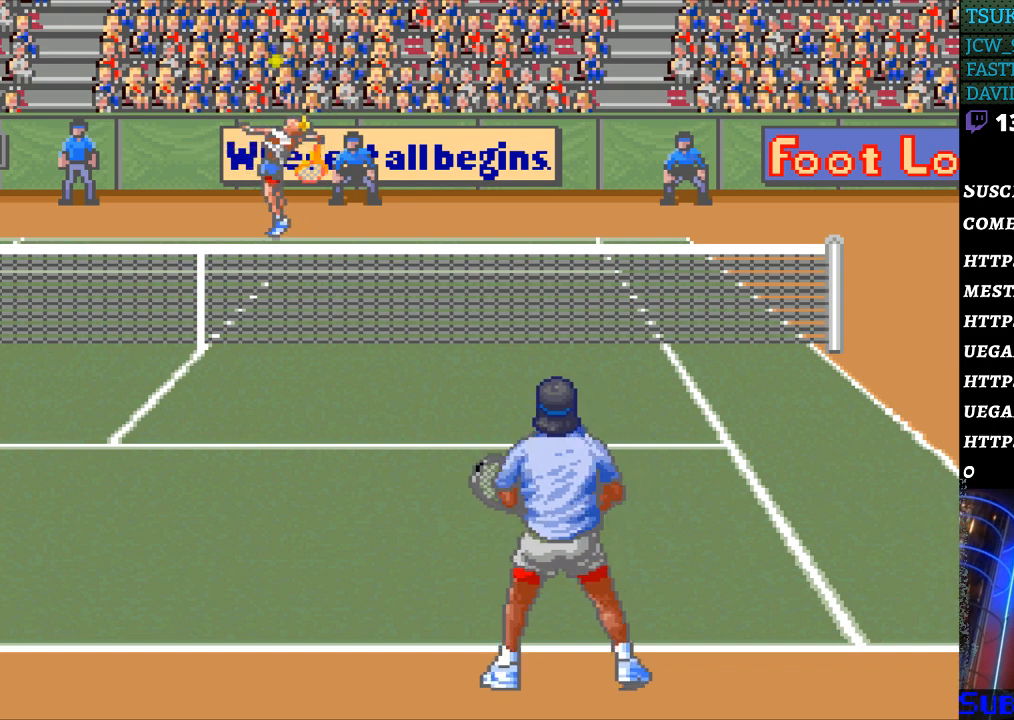
{"buttons": [], "events": []}
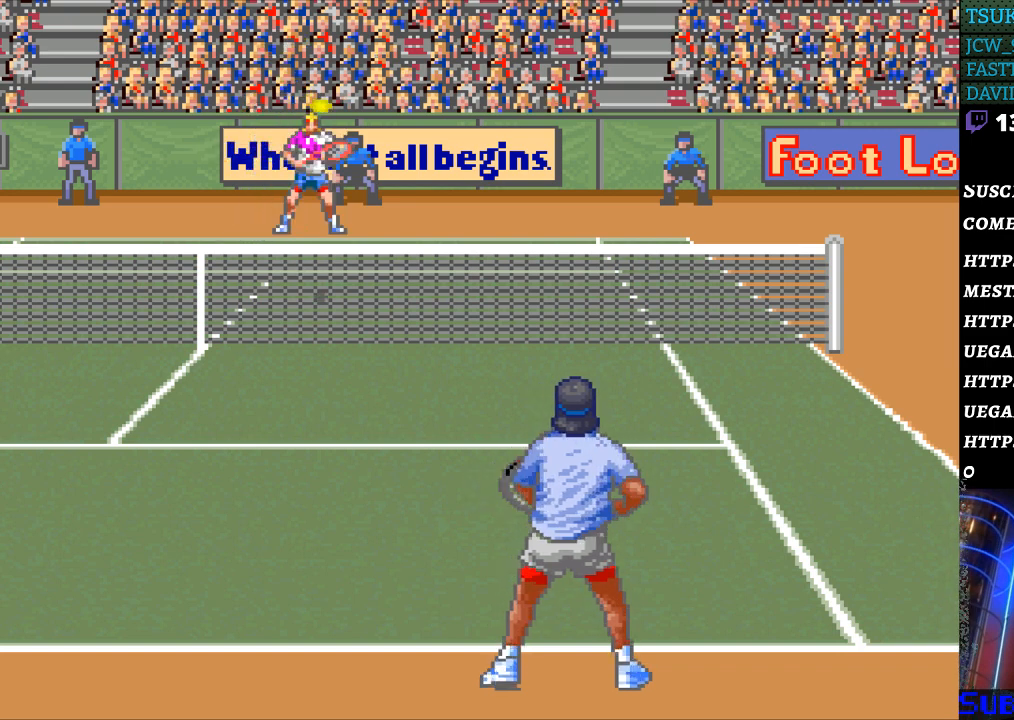
{"buttons": [], "events": []}
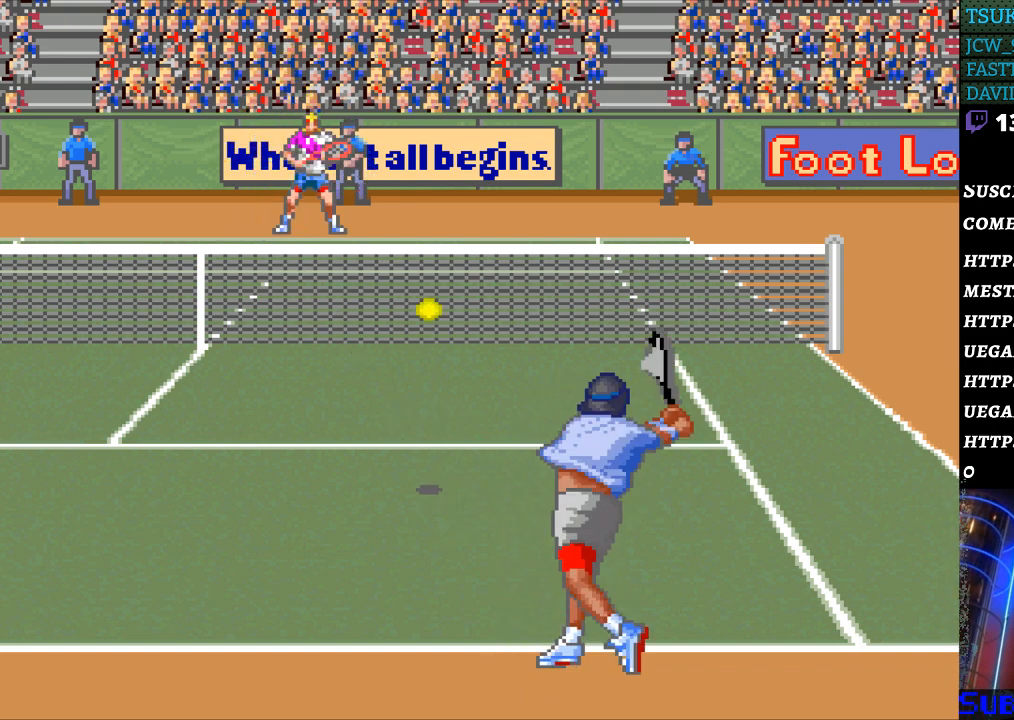
{"buttons": [], "events": []}
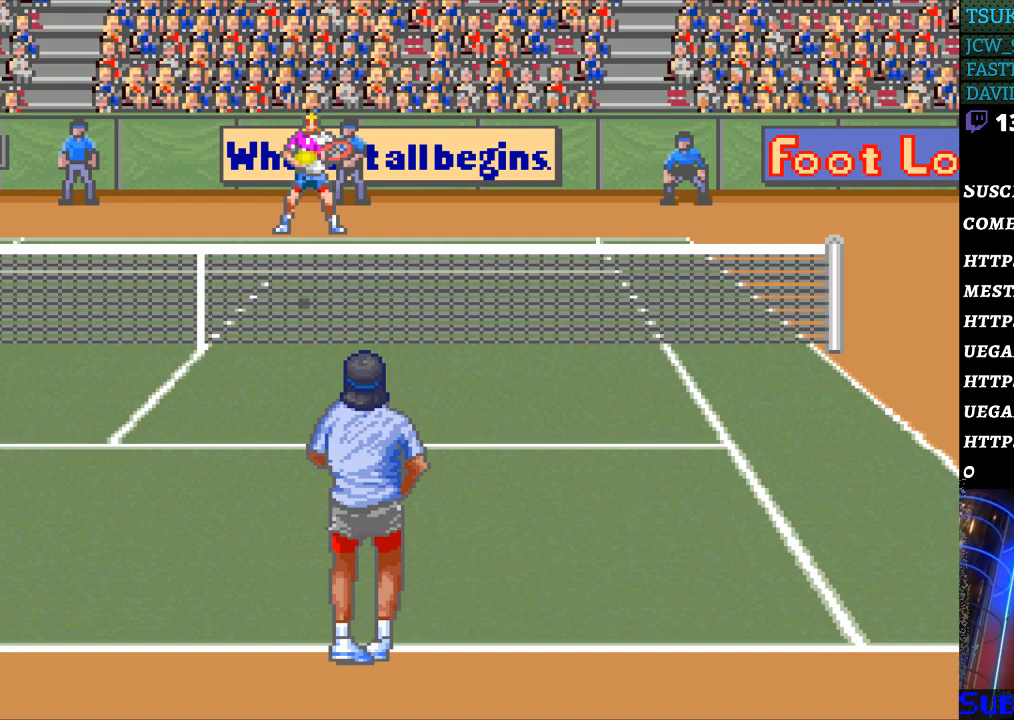
{"buttons": [], "events": [[333, "B", "down"], [433, "B", "up"]]}
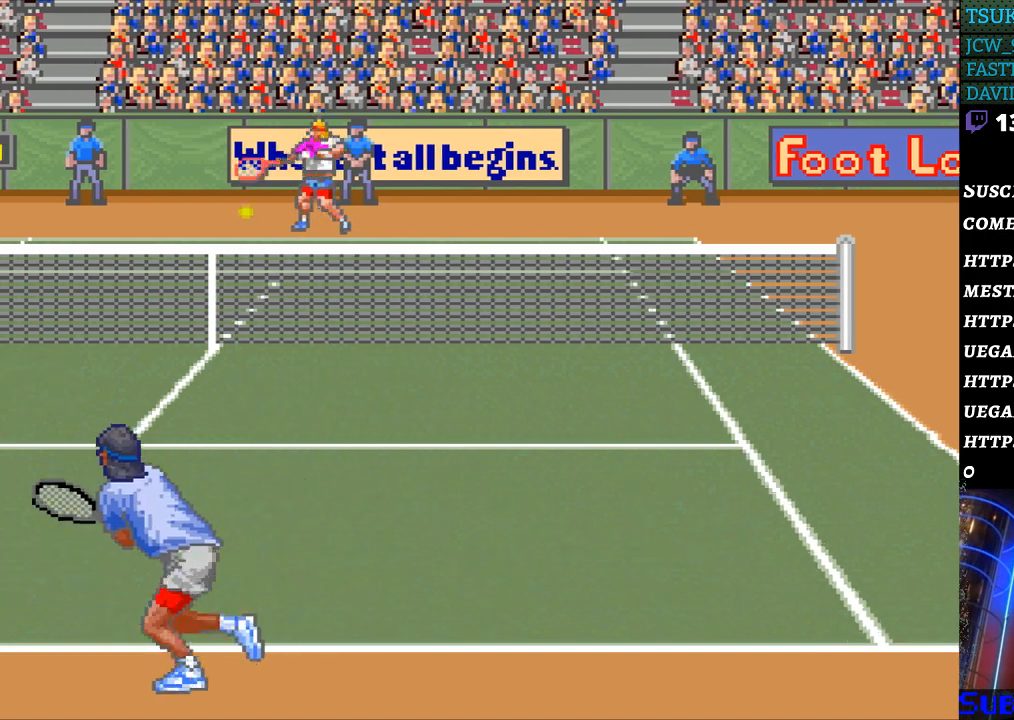
{"buttons": ["DPAD_LEFT"], "events": [[233, "DPAD_LEFT", "down"]]}
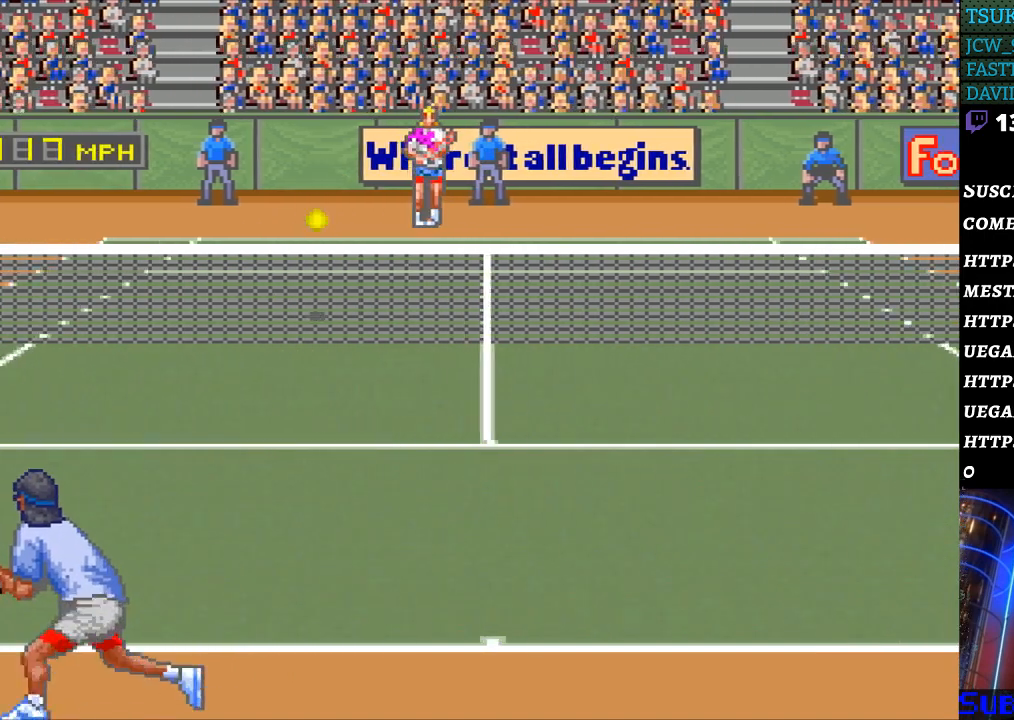
{"buttons": [], "events": [[300, "DPAD_LEFT", "up"]]}
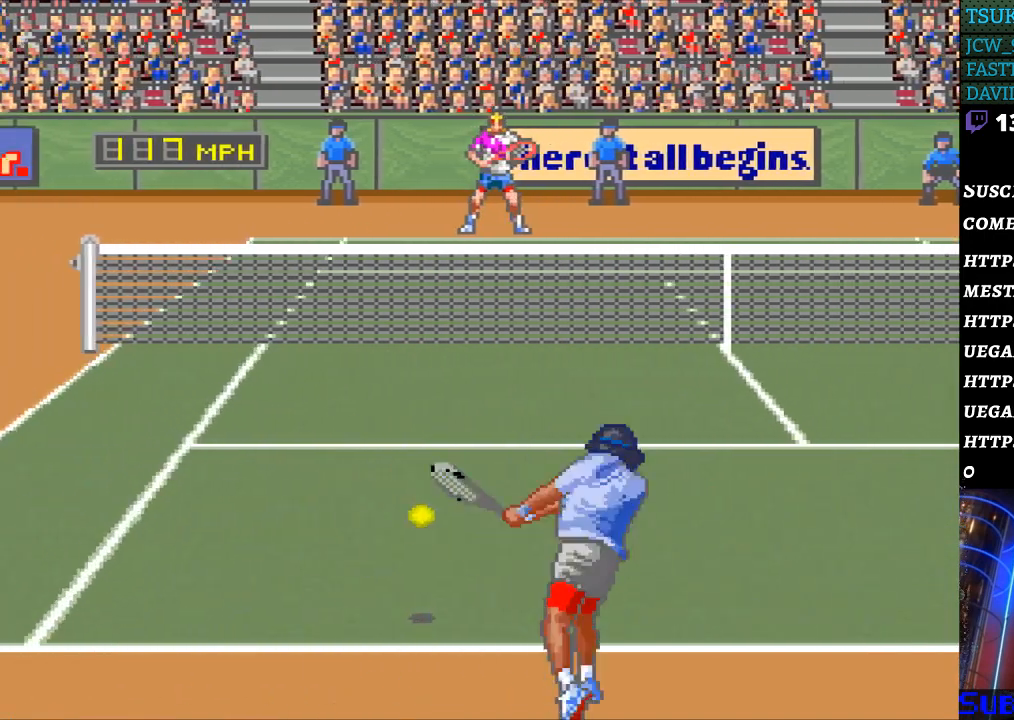
{"buttons": ["DPAD_LEFT"], "events": [[333, "DPAD_LEFT", "down"]]}
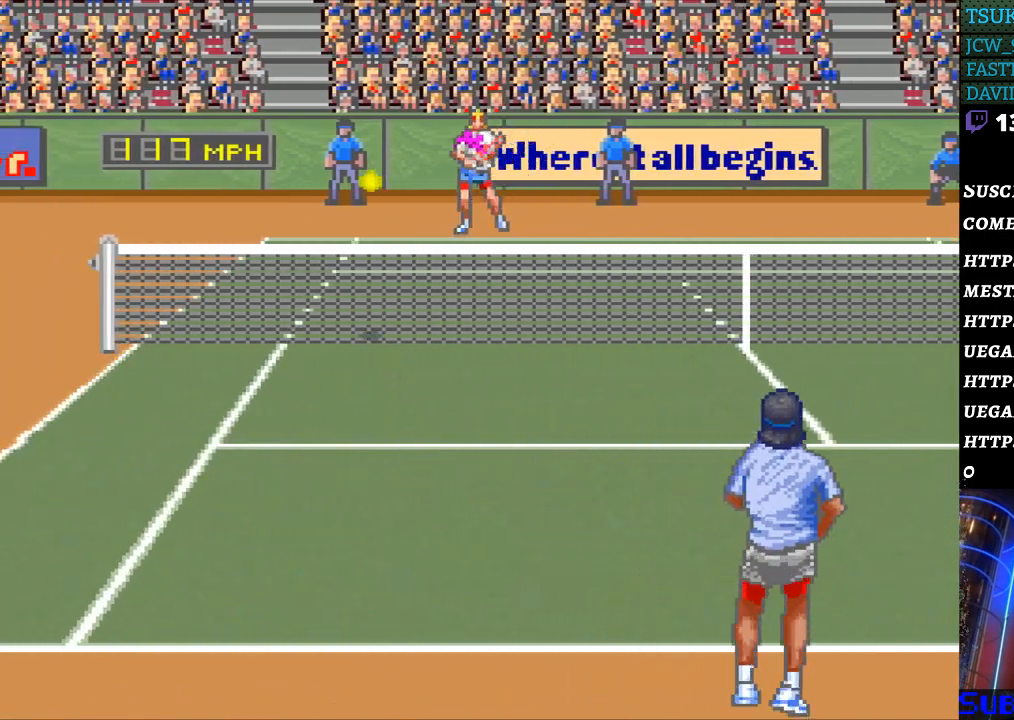
{"buttons": ["B"], "events": [[500, "B", "down"], [500, "DPAD_LEFT", "up"]]}
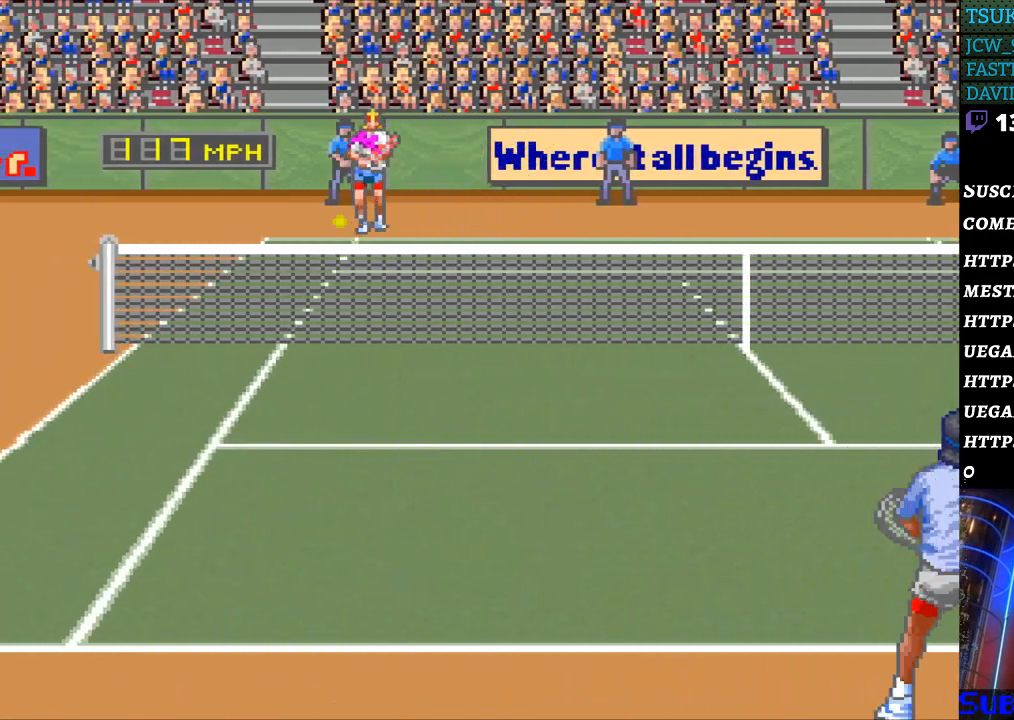
{"buttons": ["DPAD_RIGHT"], "events": [[33, "DPAD_RIGHT", "down"], [200, "B", "up"]]}
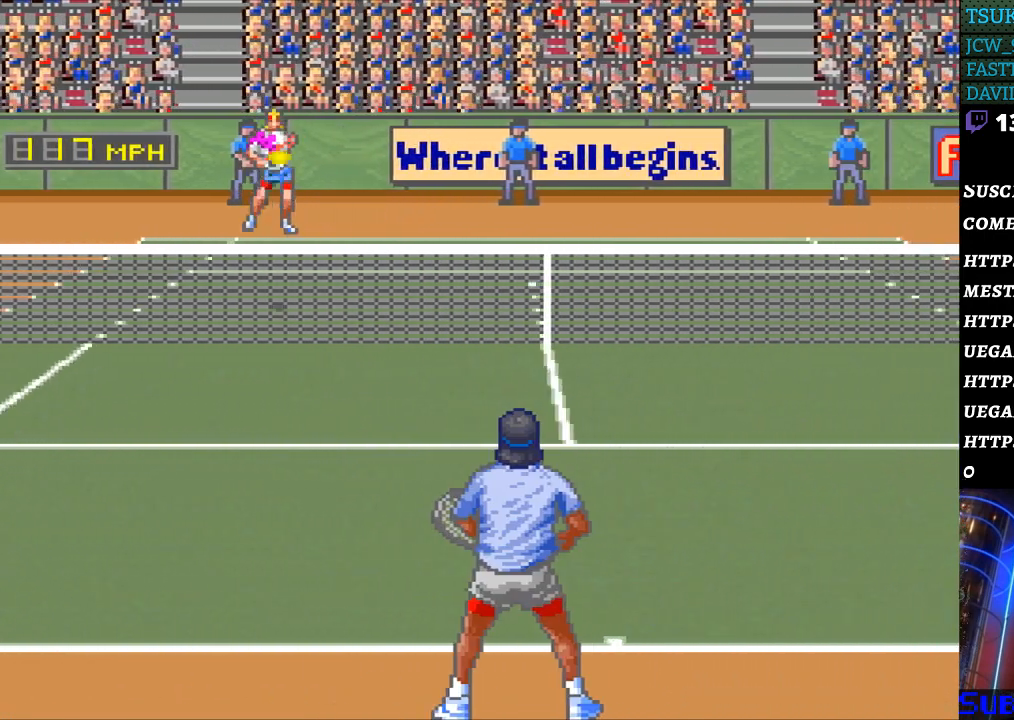
{"buttons": [], "events": [[500, "DPAD_RIGHT", "up"]]}
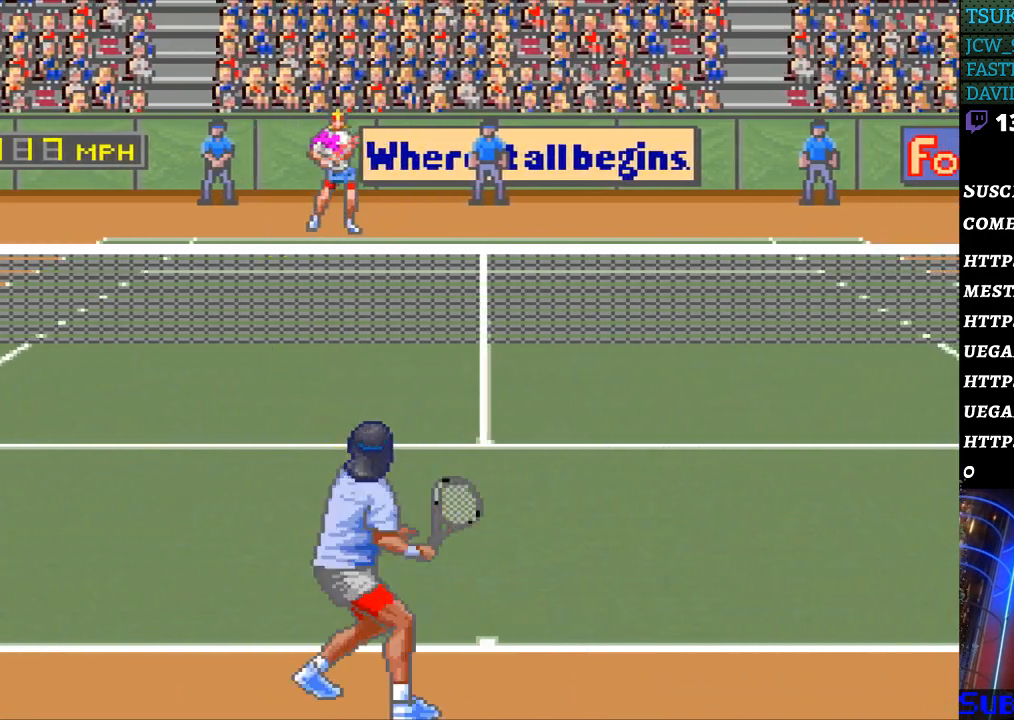
{"buttons": [], "events": []}
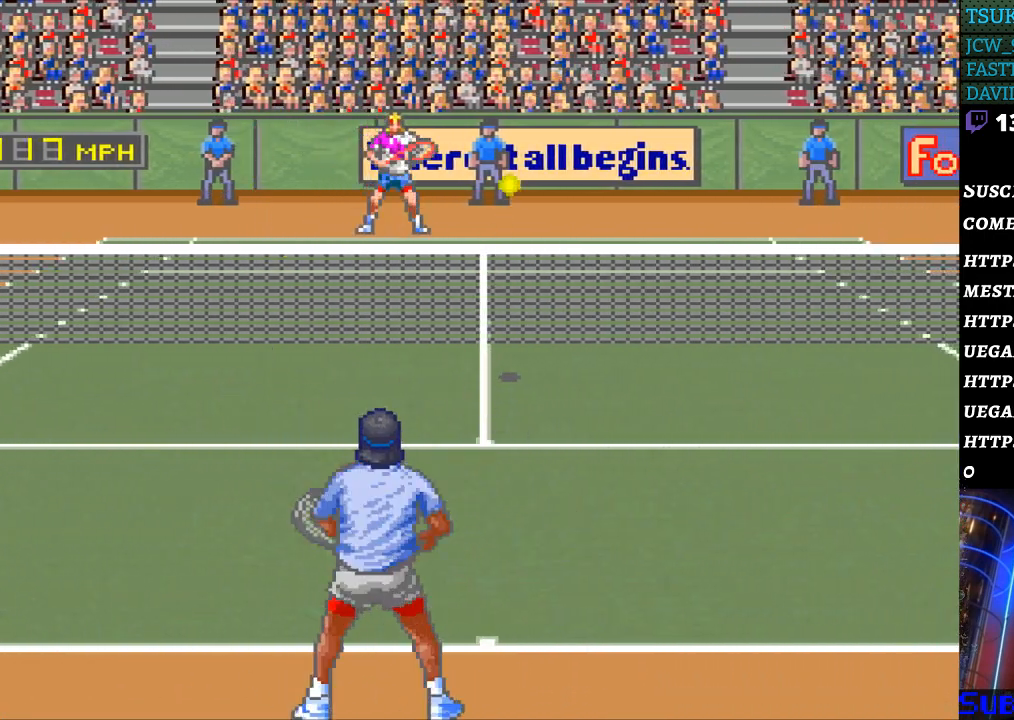
{"buttons": [], "events": [[100, "DPAD_RIGHT", "down"], [400, "DPAD_RIGHT", "up"]]}
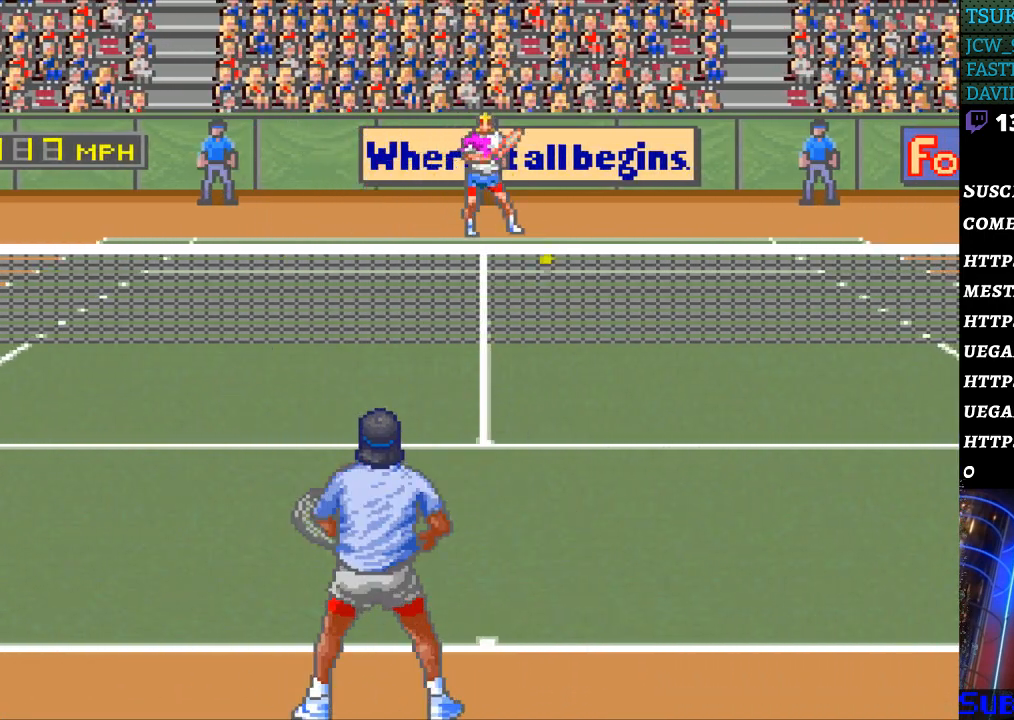
{"buttons": [], "events": [[67, "B", "down"], [167, "B", "up"]]}
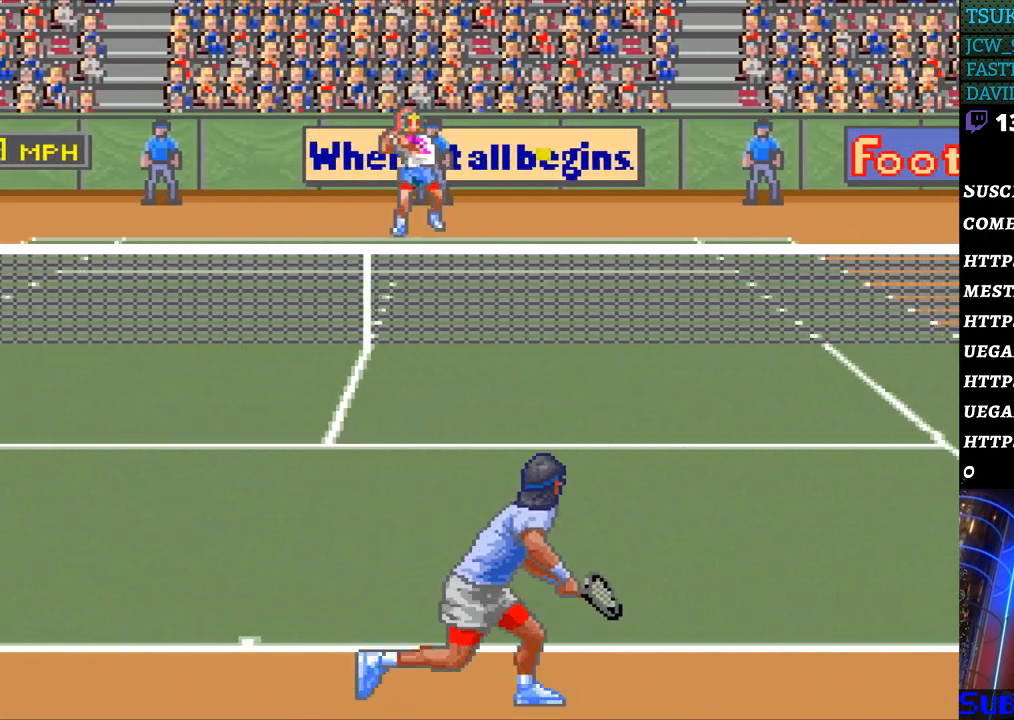
{"buttons": ["DPAD_RIGHT"], "events": [[400, "DPAD_RIGHT", "down"]]}
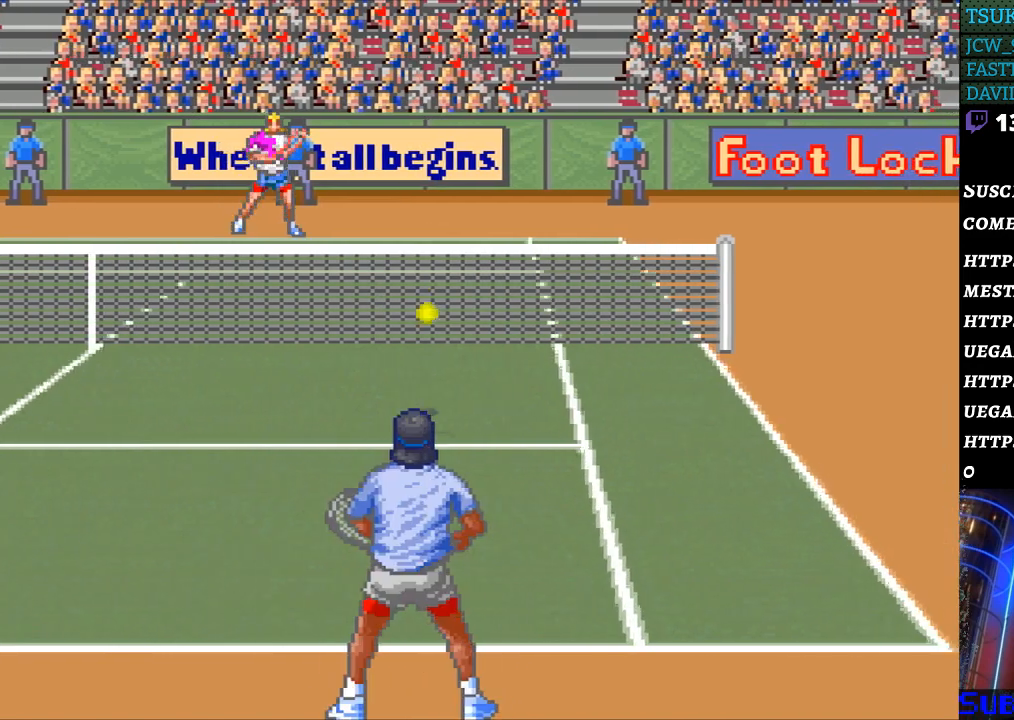
{"buttons": [], "events": [[200, "DPAD_RIGHT", "up"]]}
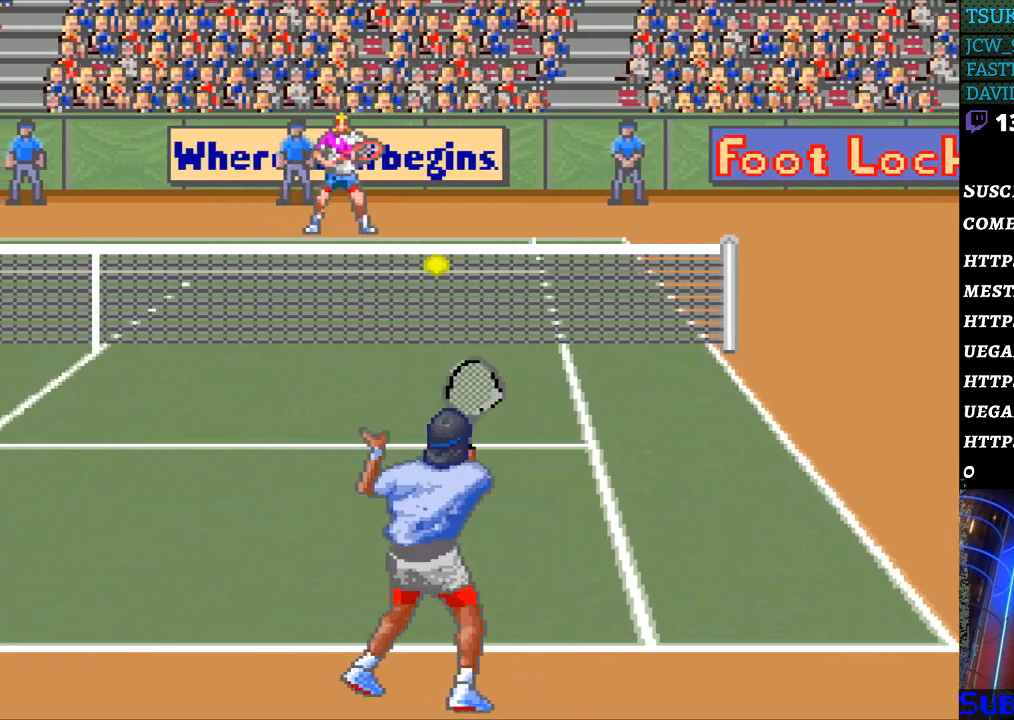
{"buttons": ["DPAD_LEFT"], "events": [[467, "DPAD_LEFT", "down"]]}
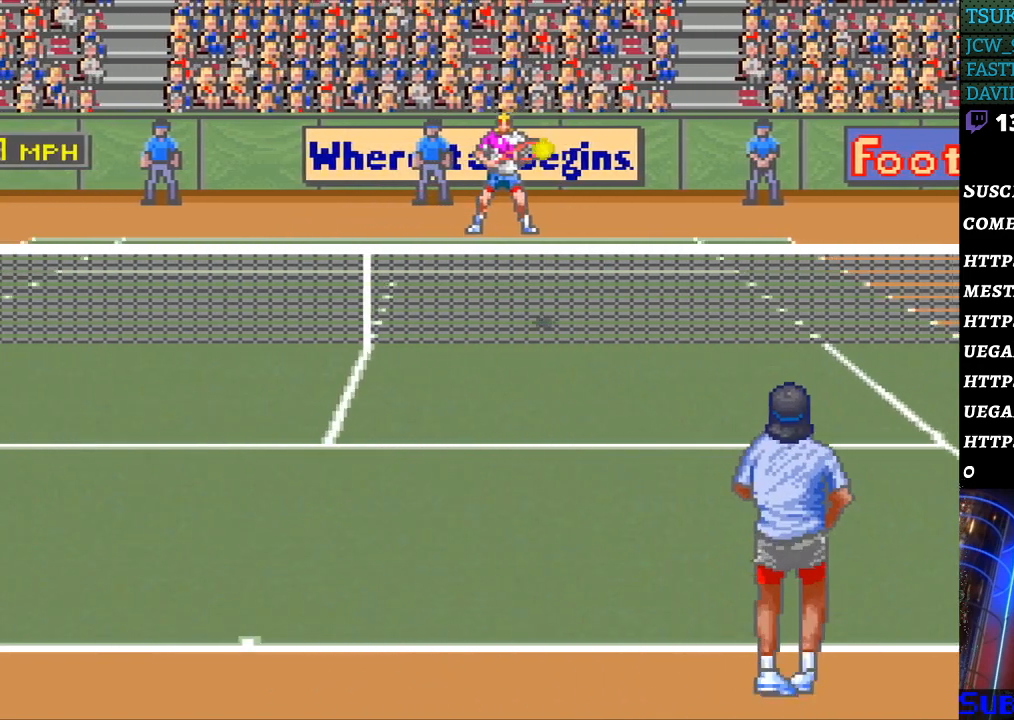
{"buttons": [], "events": [[67, "DPAD_LEFT", "up"], [300, "DPAD_LEFT", "down"], [467, "DPAD_LEFT", "up"]]}
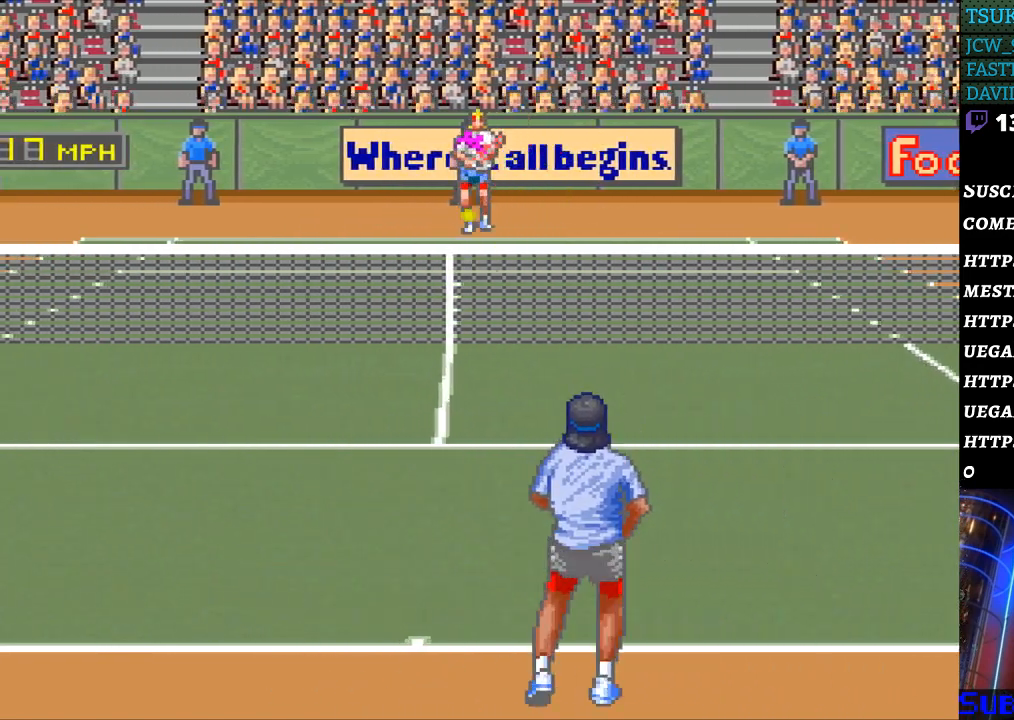
{"buttons": [], "events": [[33, "B", "down"], [133, "B", "up"]]}